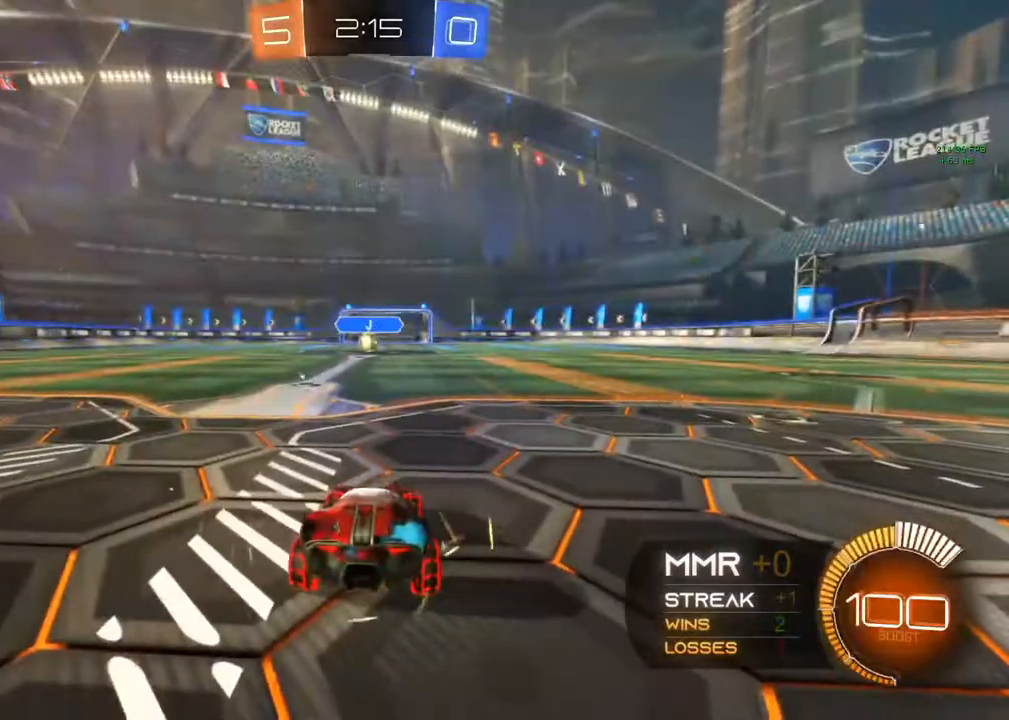
Gameplay with a controller (Xbox layout); each line is a JSON object with the inputs held at the frame after it. "events" lists button and stick changes between this image and that frame as [ms after this image, input, new state], when the widget could be followed in between. Not read: R3.
{"buttons": [], "left_stick": "center", "right_stick": "center", "events": [[183, "Y", "down"], [400, "Y", "up"]]}
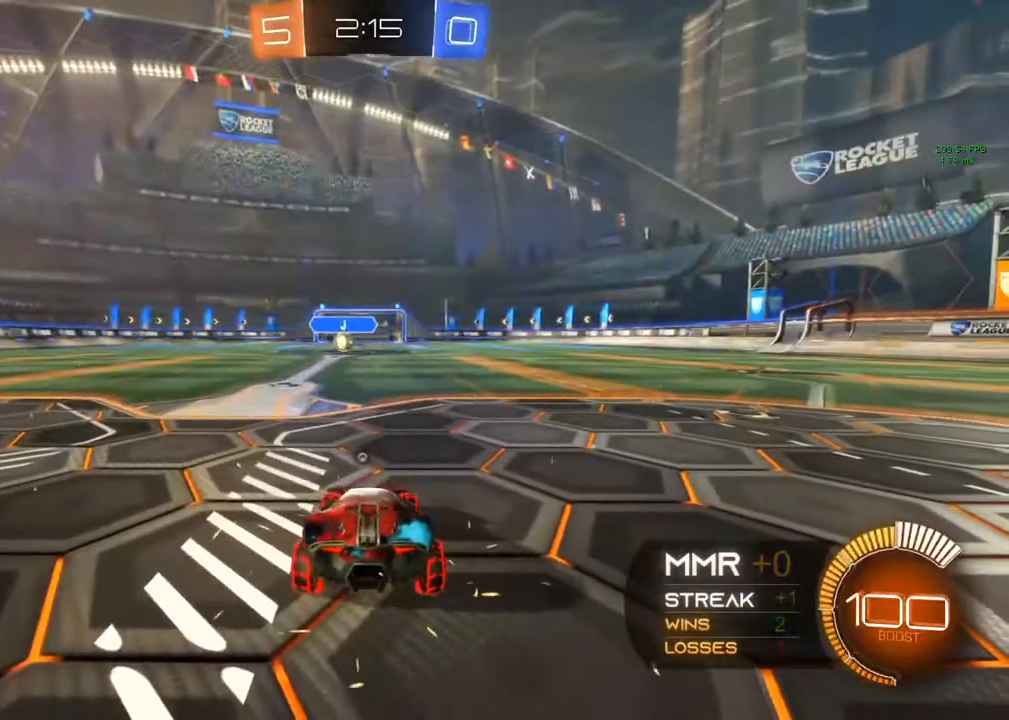
{"buttons": ["Y", "R2"], "left_stick": "center", "right_stick": "center", "events": [[17, "R2", "down"], [117, "Y", "down"], [200, "Y", "up"], [367, "Y", "down"]]}
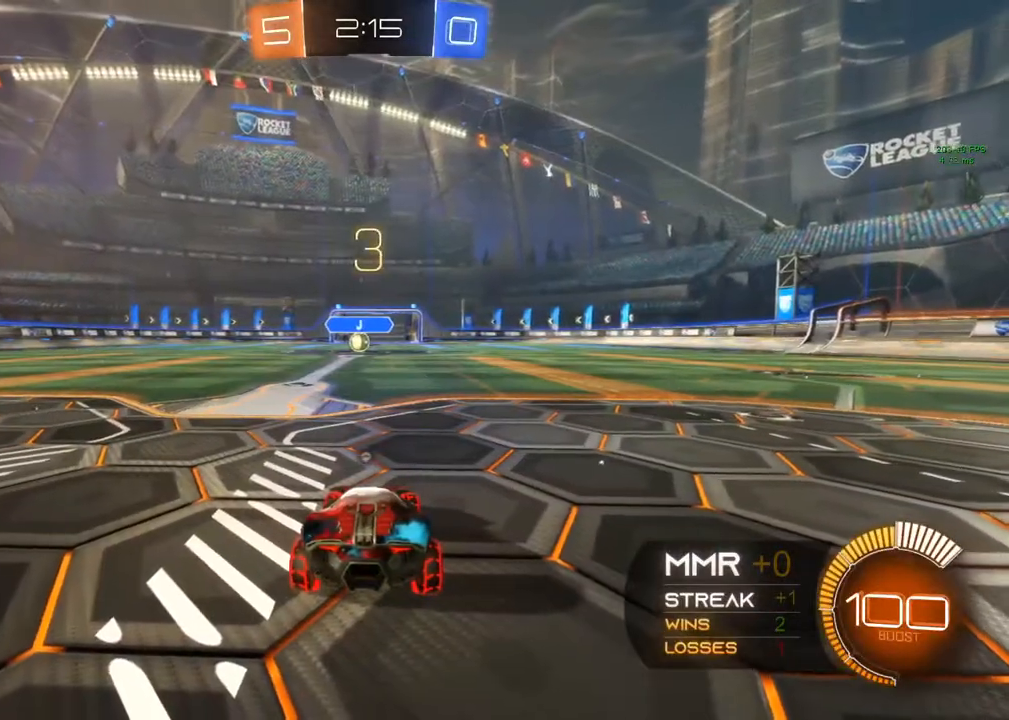
{"buttons": [], "left_stick": "center", "right_stick": "center", "events": [[133, "Y", "up"], [183, "R2", "up"]]}
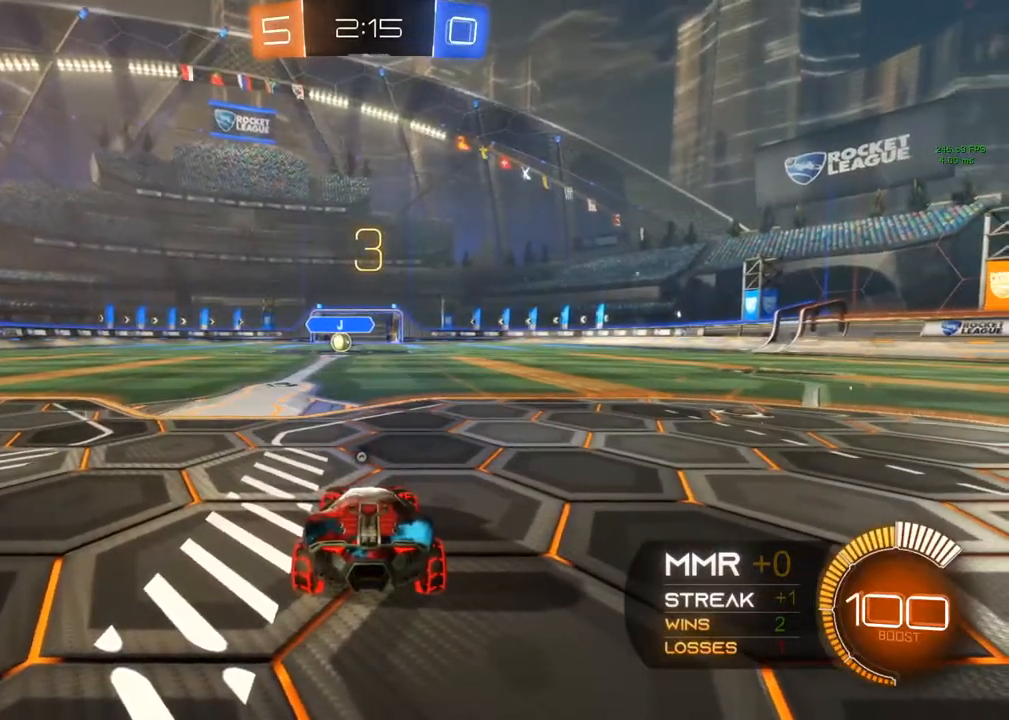
{"buttons": [], "left_stick": "center", "right_stick": "center", "events": []}
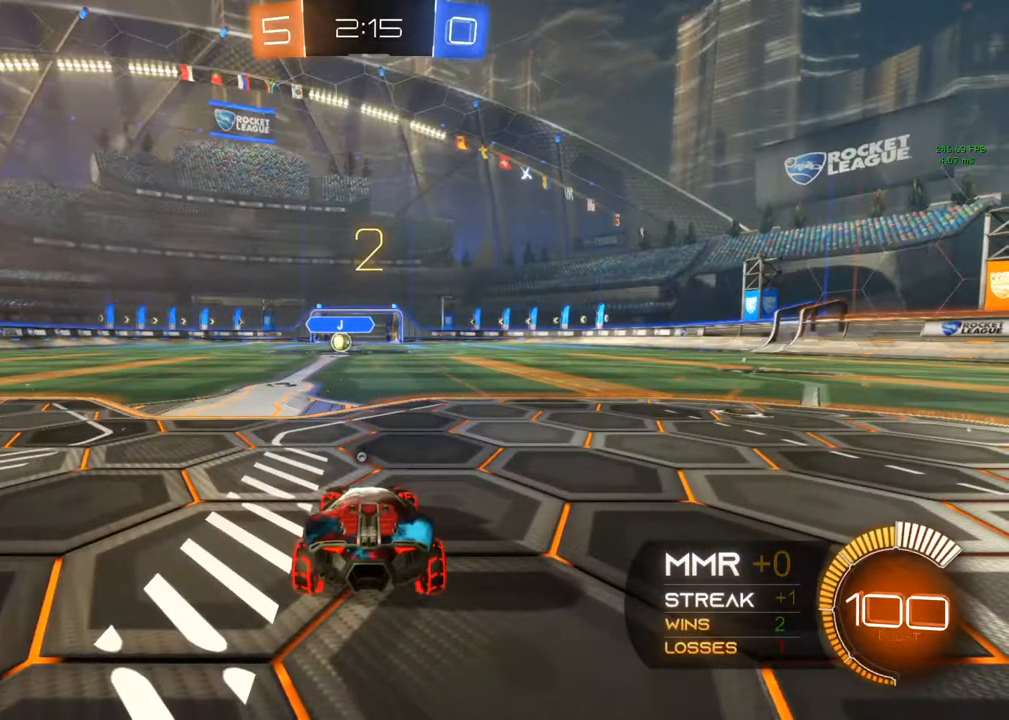
{"buttons": [], "left_stick": "center", "right_stick": "center", "events": [[350, "R2", "down"], [433, "R2", "up"]]}
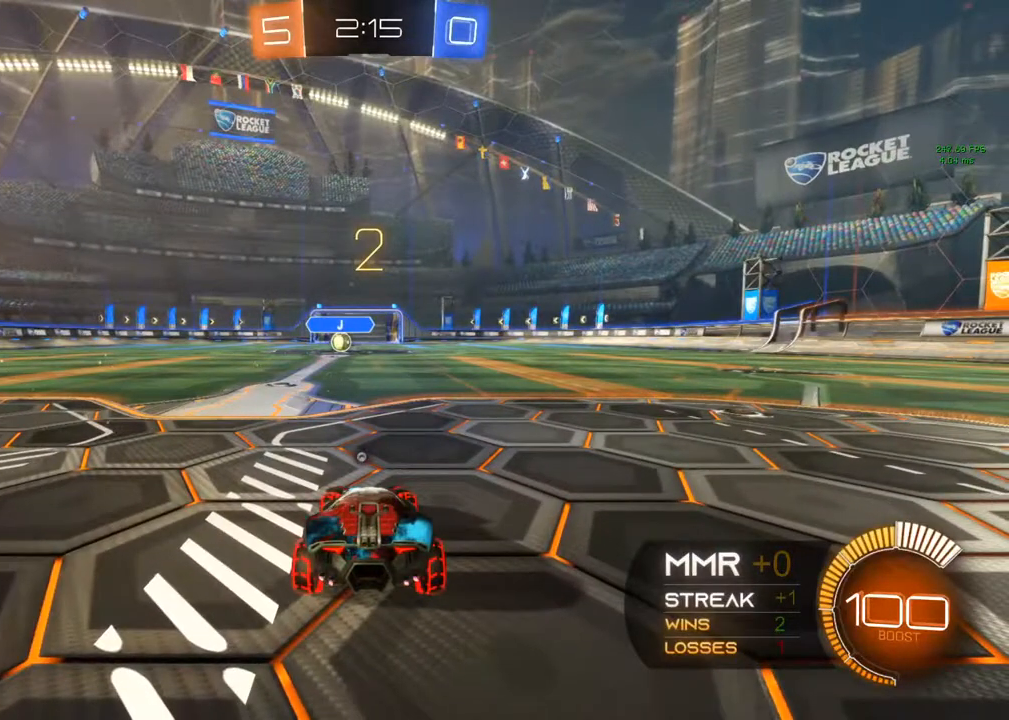
{"buttons": ["L2"], "left_stick": "left", "right_stick": "center", "events": [[183, "L2", "down"], [383, "left_stick", "left"]]}
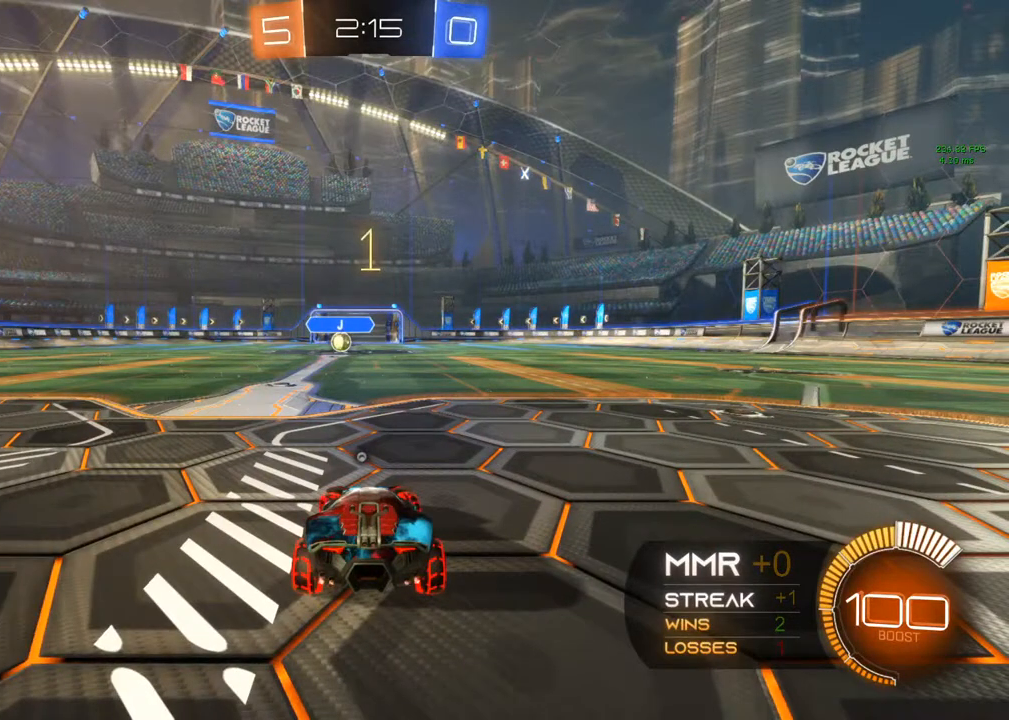
{"buttons": ["L2"], "left_stick": "left", "right_stick": "center", "events": []}
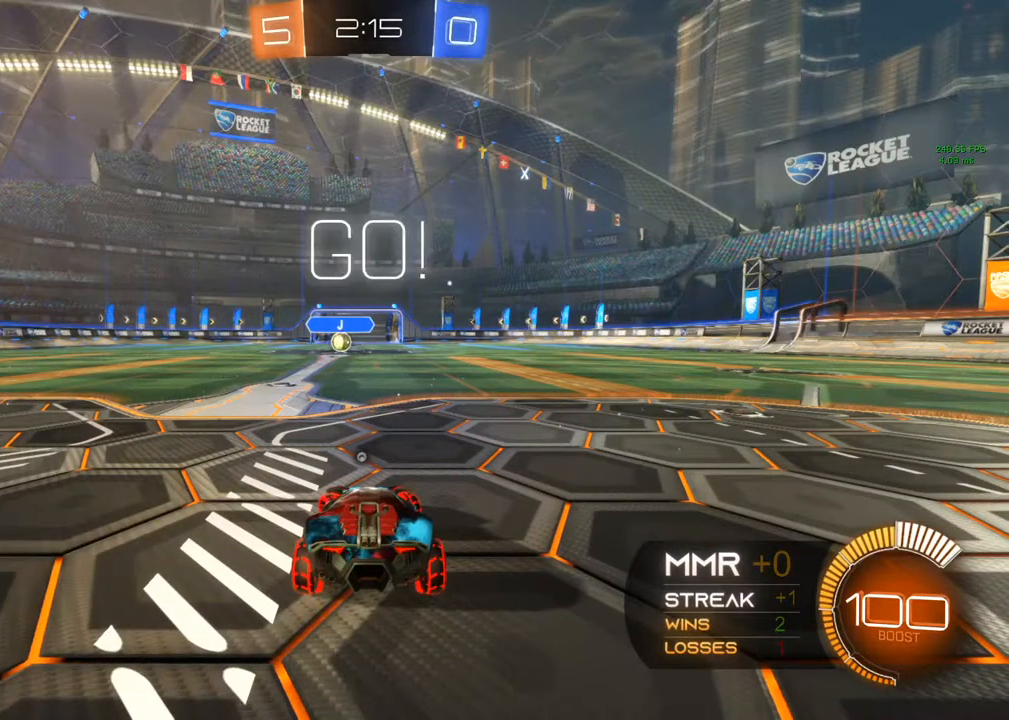
{"buttons": ["L2"], "left_stick": "left", "right_stick": "center", "events": []}
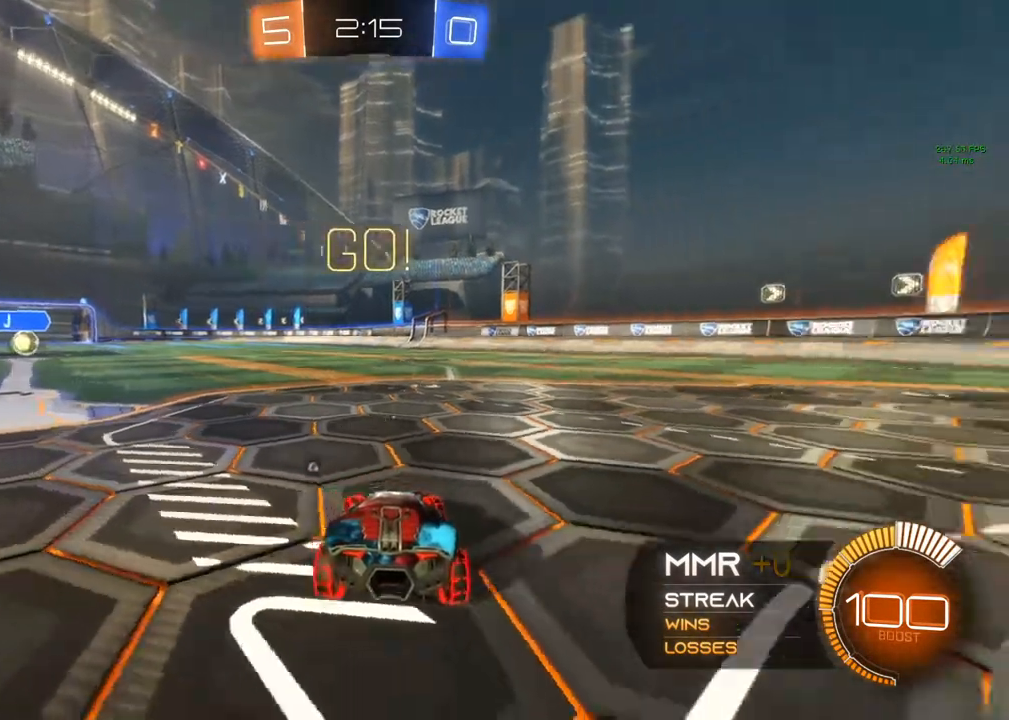
{"buttons": ["L2"], "left_stick": "right", "right_stick": "center", "events": [[83, "left_stick", "right"], [317, "Y", "down"], [500, "Y", "up"]]}
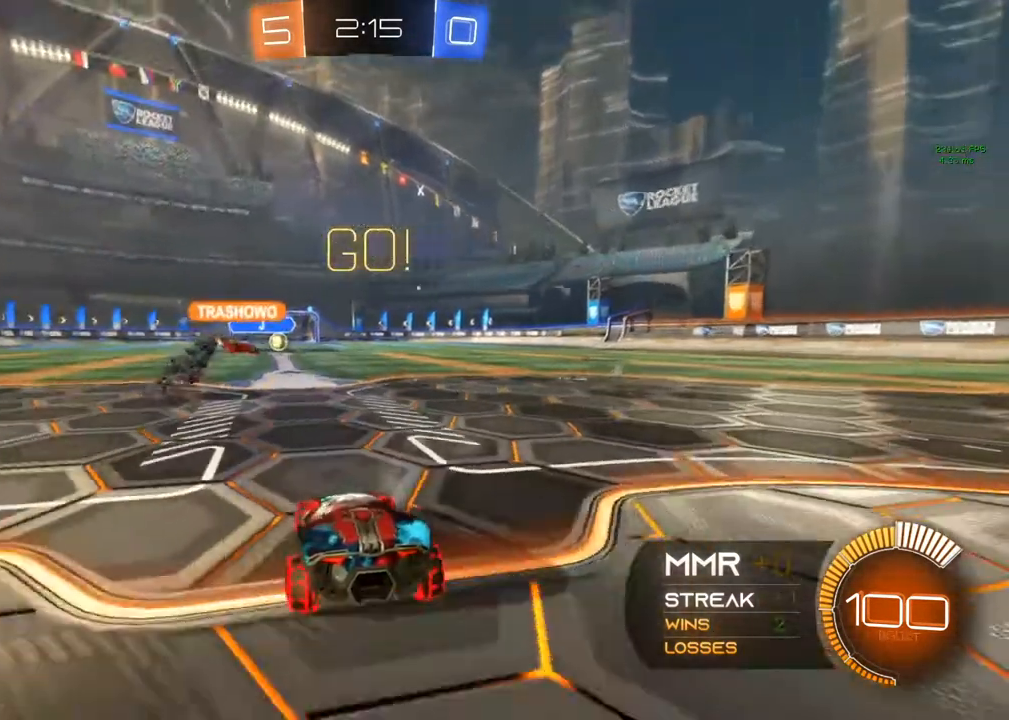
{"buttons": ["L2"], "left_stick": "left", "right_stick": "center", "events": [[33, "left_stick", "up-right"], [283, "left_stick", "up-left"], [367, "left_stick", "left"]]}
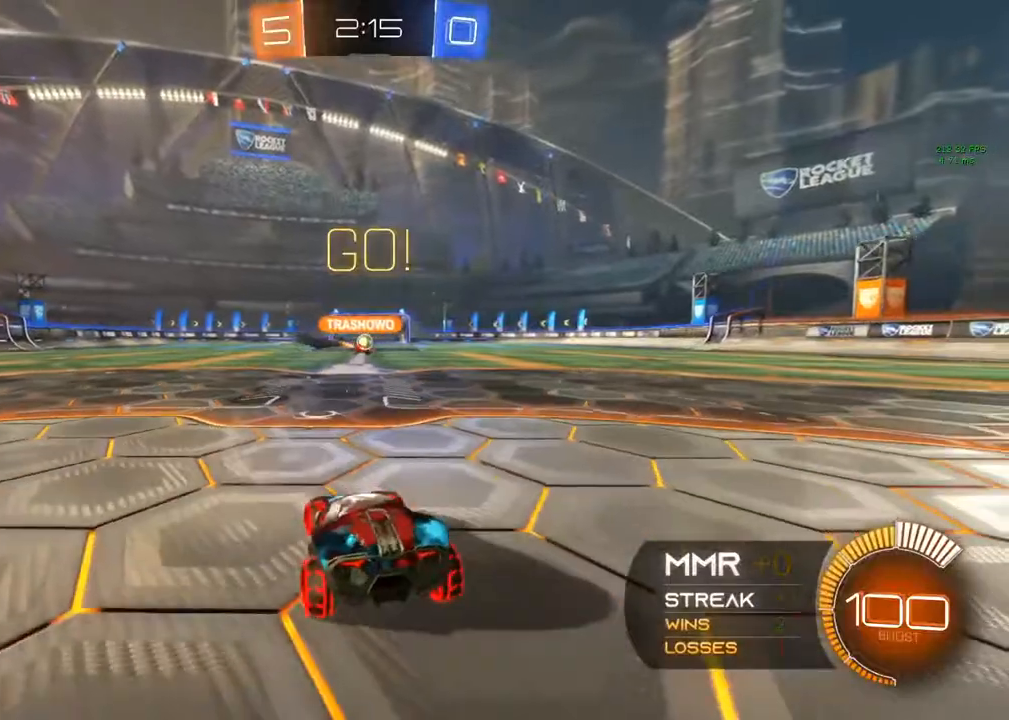
{"buttons": [], "left_stick": "center", "right_stick": "center", "events": [[183, "left_stick", "down-right"], [333, "left_stick", "center"], [450, "L2", "up"]]}
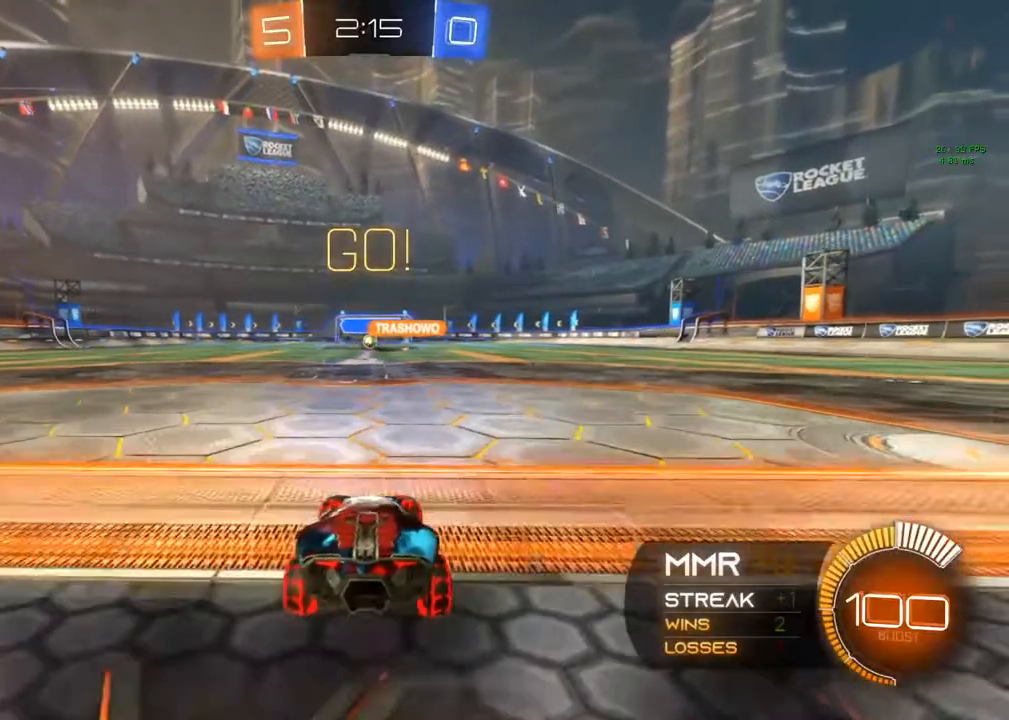
{"buttons": ["R2"], "left_stick": "left", "right_stick": "center", "events": [[200, "R2", "down"], [383, "left_stick", "left"]]}
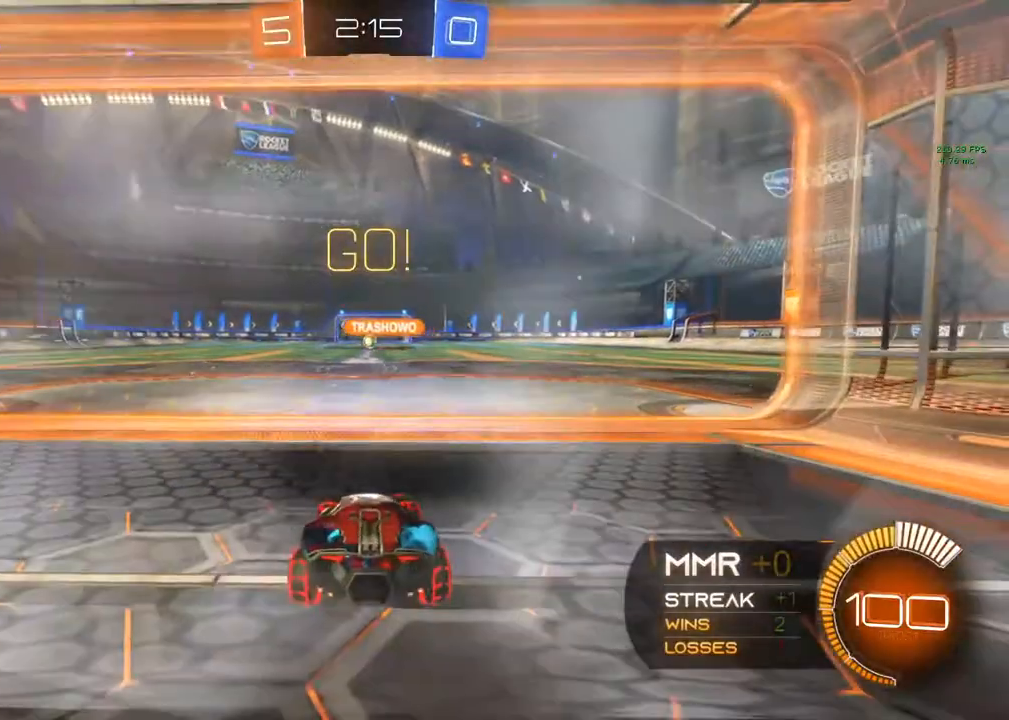
{"buttons": ["R2"], "left_stick": "center", "right_stick": "center", "events": [[133, "left_stick", "center"]]}
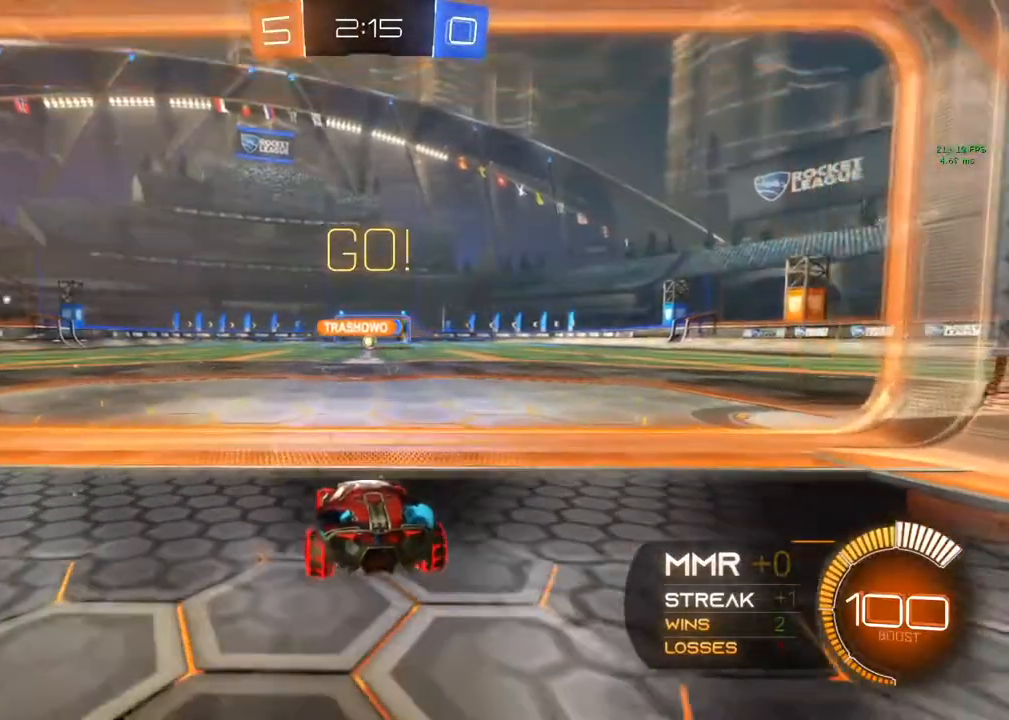
{"buttons": ["R2"], "left_stick": "center", "right_stick": "center", "events": [[67, "left_stick", "right"], [400, "left_stick", "center"]]}
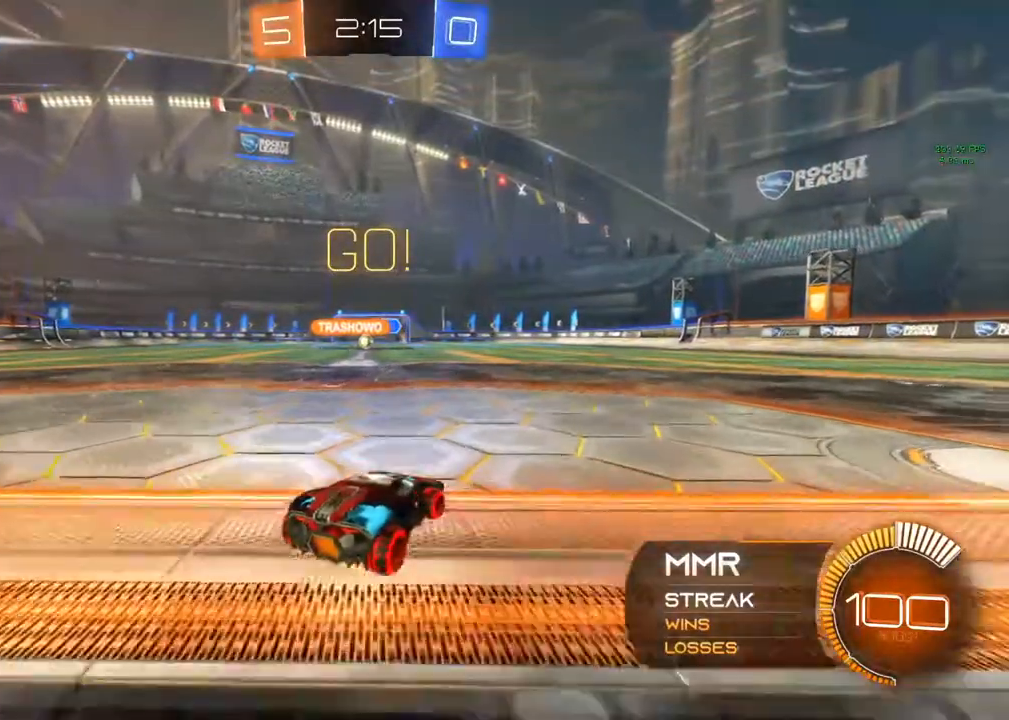
{"buttons": ["R2"], "left_stick": "center", "right_stick": "center", "events": [[50, "left_stick", "left"], [133, "left_stick", "center"]]}
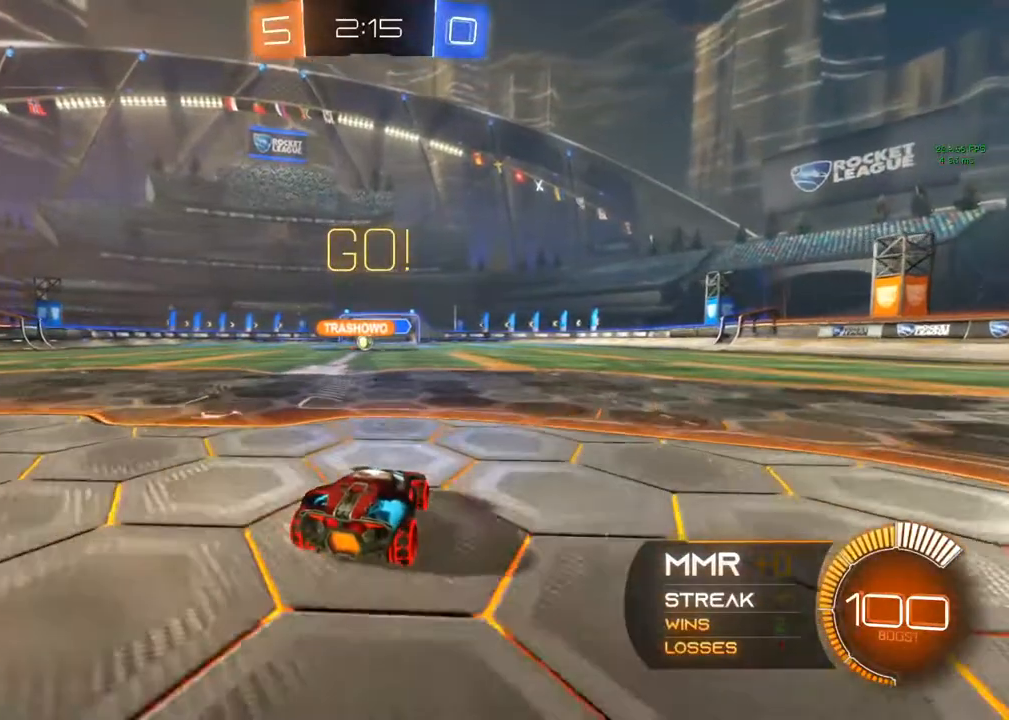
{"buttons": ["B", "R2"], "left_stick": "center", "right_stick": "center", "events": [[200, "left_stick", "left"], [317, "B", "down"], [333, "left_stick", "center"]]}
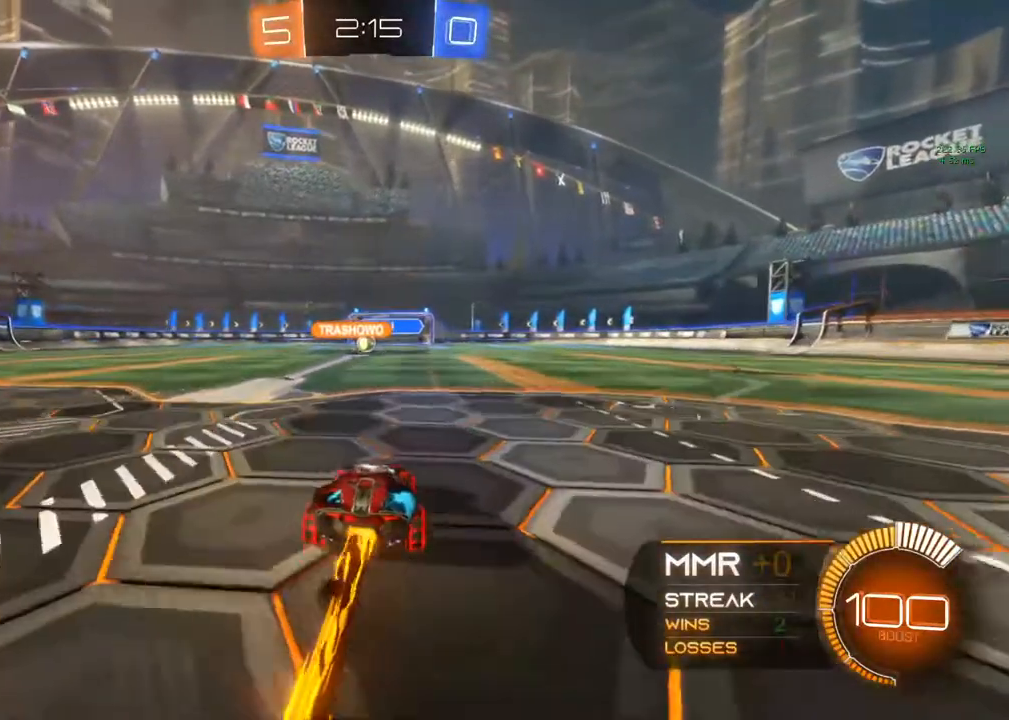
{"buttons": ["B", "R2"], "left_stick": "center", "right_stick": "center", "events": [[17, "Y", "down"], [233, "Y", "up"]]}
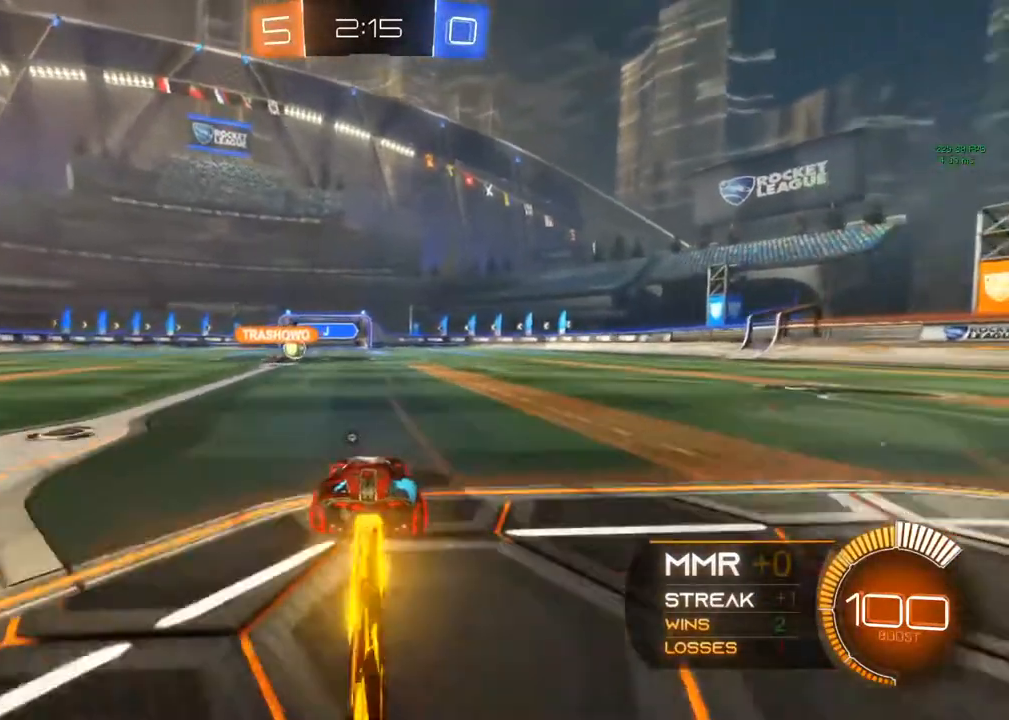
{"buttons": ["R2"], "left_stick": "center", "right_stick": "center", "events": [[267, "B", "up"]]}
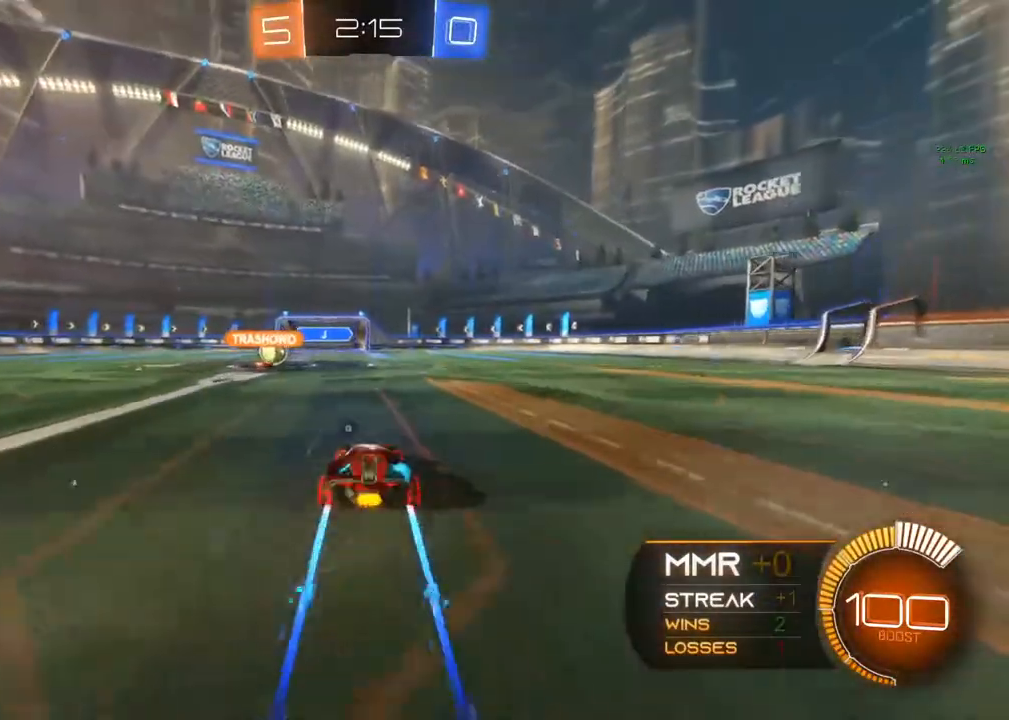
{"buttons": ["R2"], "left_stick": "center", "right_stick": "center", "events": []}
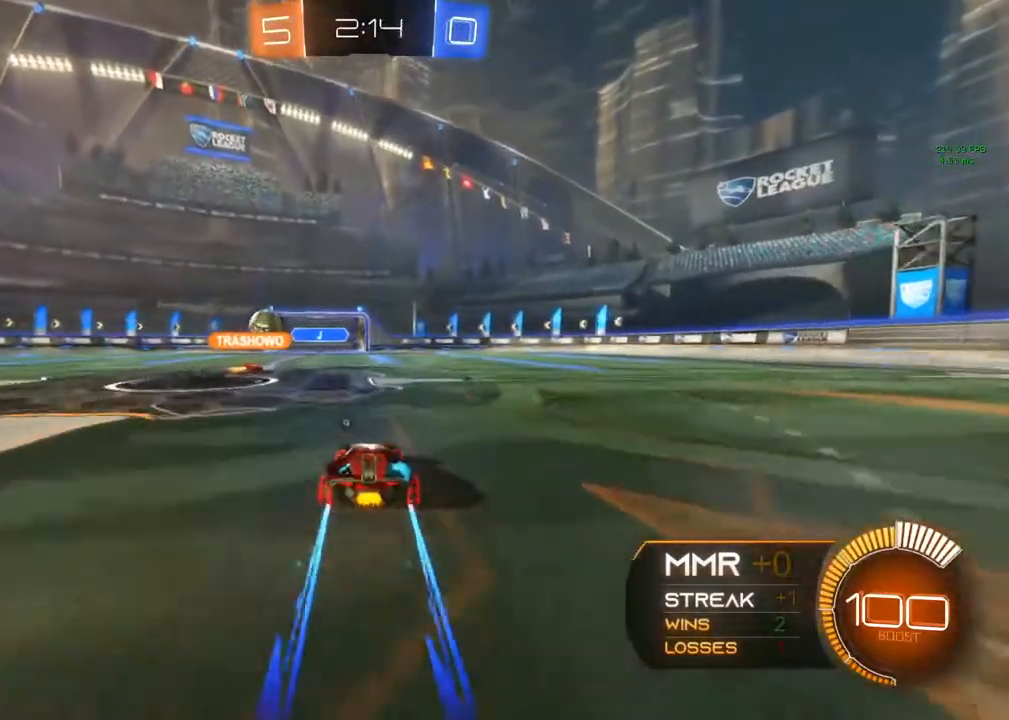
{"buttons": ["R2"], "left_stick": "center", "right_stick": "center", "events": [[133, "left_stick", "left"], [167, "Y", "down"], [283, "Y", "up"], [283, "left_stick", "center"]]}
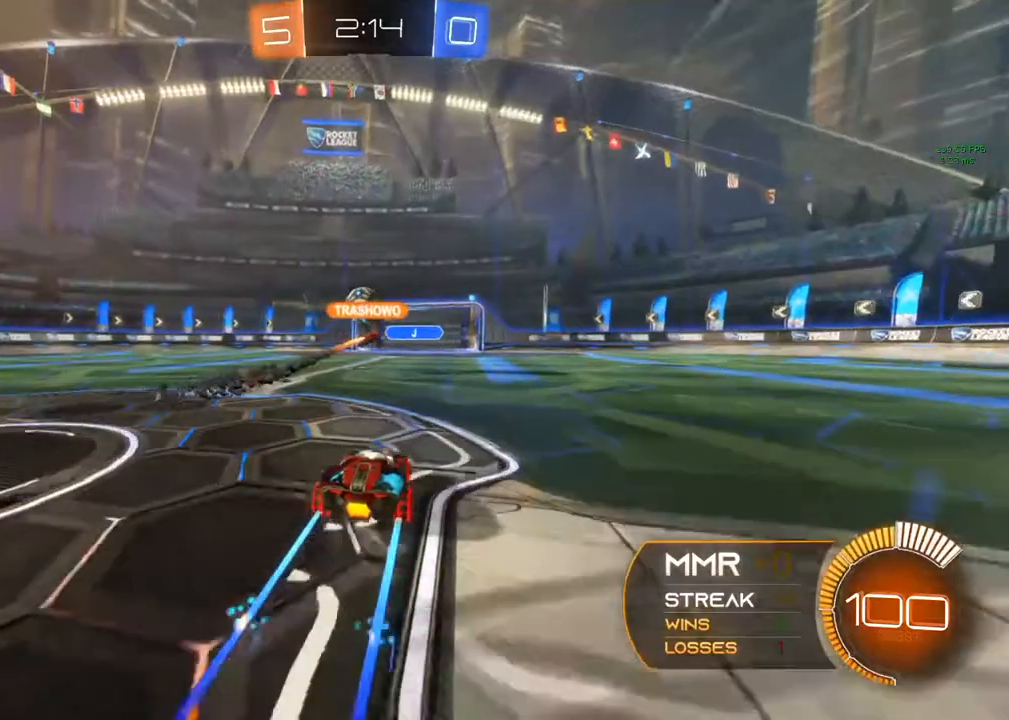
{"buttons": ["L2"], "left_stick": "up-left", "right_stick": "center", "events": [[67, "left_stick", "left"], [83, "R2", "up"], [250, "left_stick", "center"], [350, "L2", "down"], [500, "left_stick", "up-left"]]}
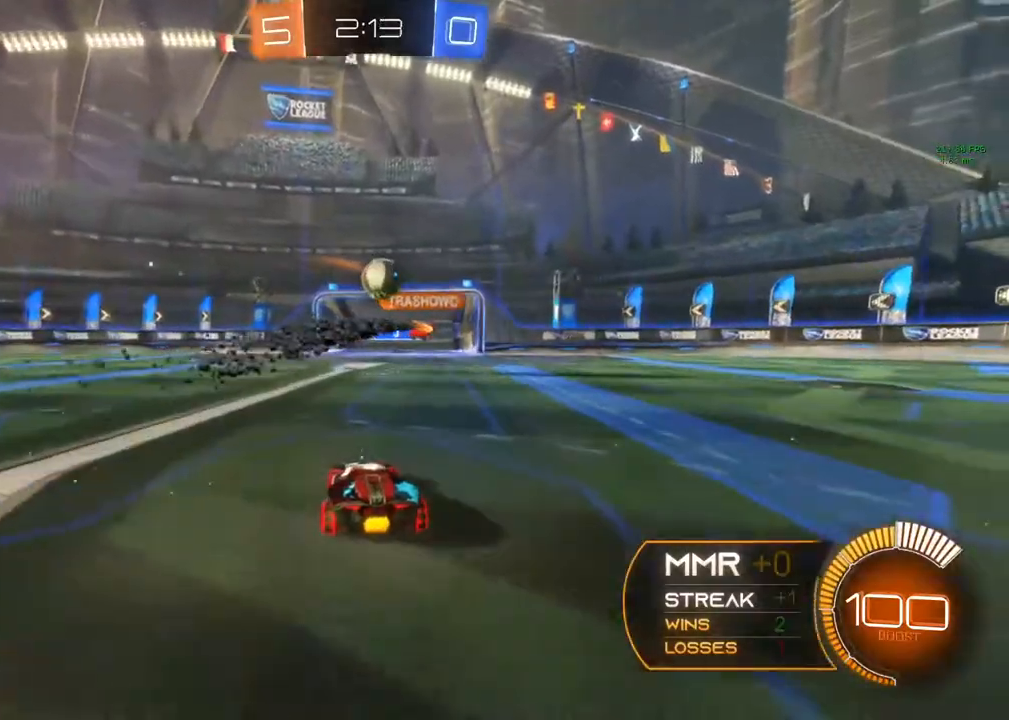
{"buttons": ["R2"], "left_stick": "right", "right_stick": "center", "events": [[250, "left_stick", "left"], [417, "left_stick", "center"], [467, "R2", "down"], [483, "L2", "up"], [483, "left_stick", "right"]]}
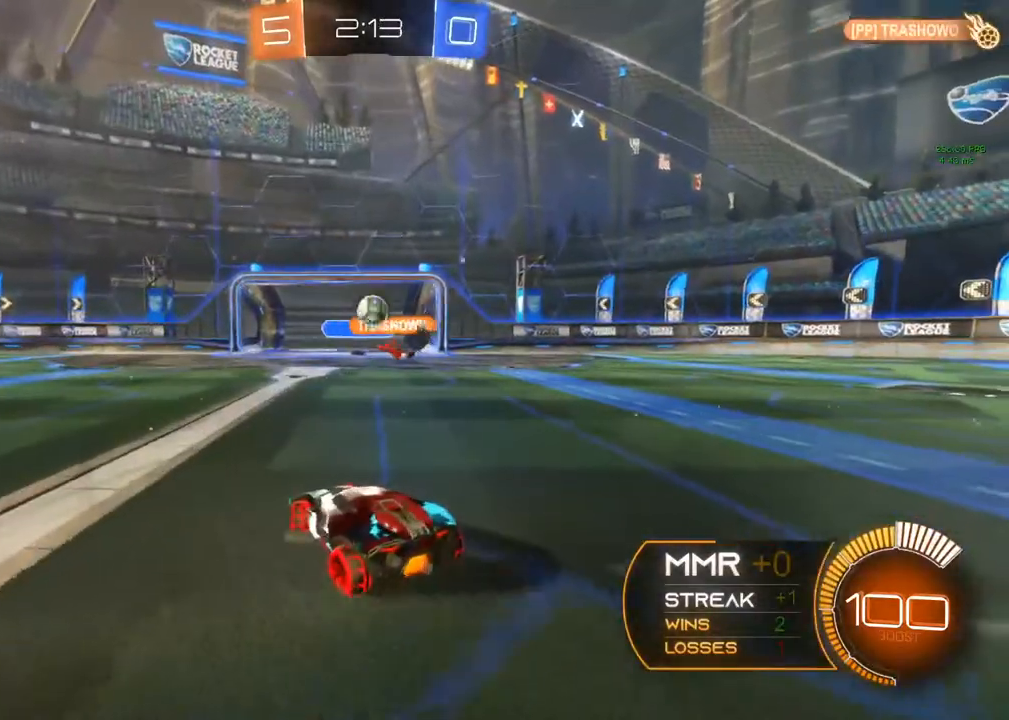
{"buttons": ["R2"], "left_stick": "up-right", "right_stick": "center", "events": [[367, "left_stick", "up-right"]]}
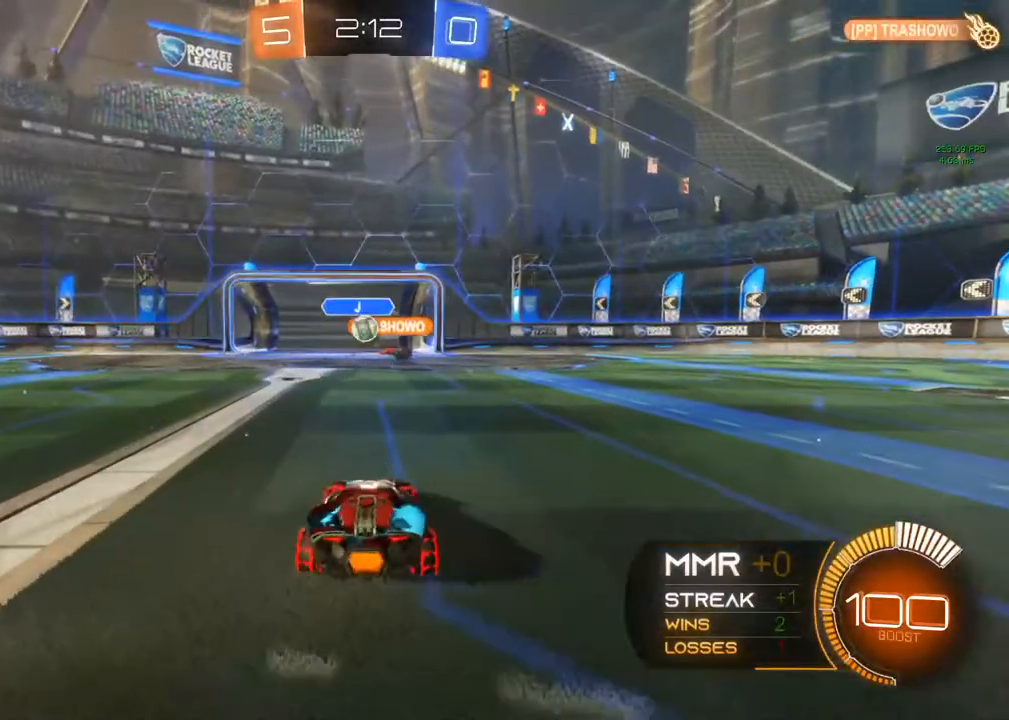
{"buttons": ["R2"], "left_stick": "left", "right_stick": "center", "events": [[183, "left_stick", "up-left"], [267, "left_stick", "left"]]}
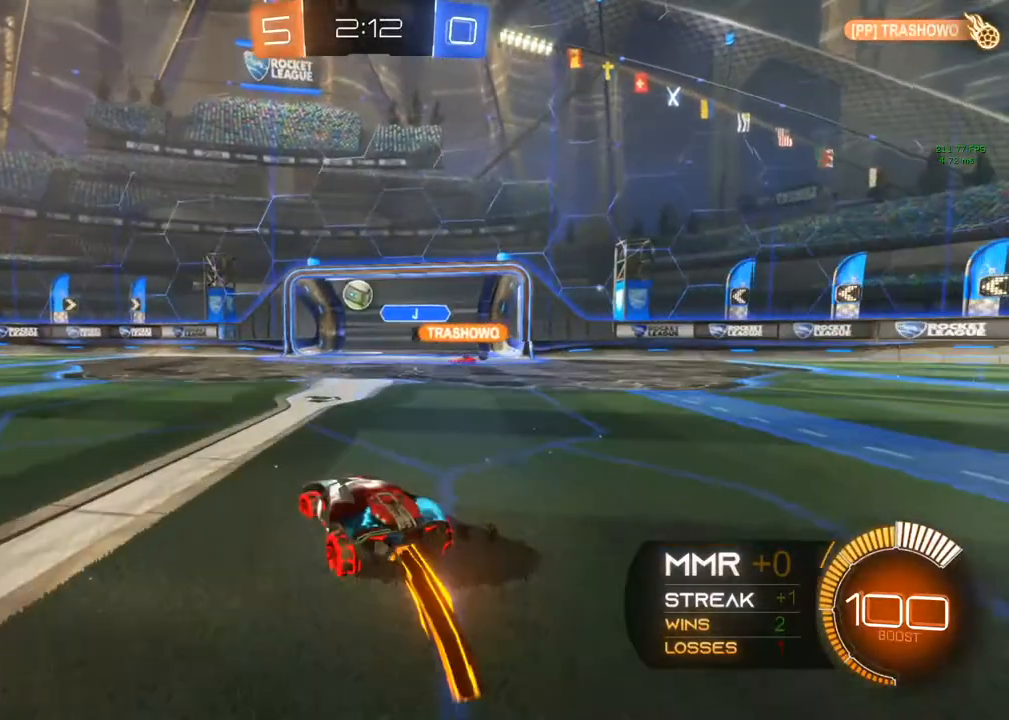
{"buttons": ["B", "R2"], "left_stick": "center", "right_stick": "center", "events": [[83, "B", "down"], [83, "left_stick", "center"], [367, "left_stick", "left"], [500, "left_stick", "center"]]}
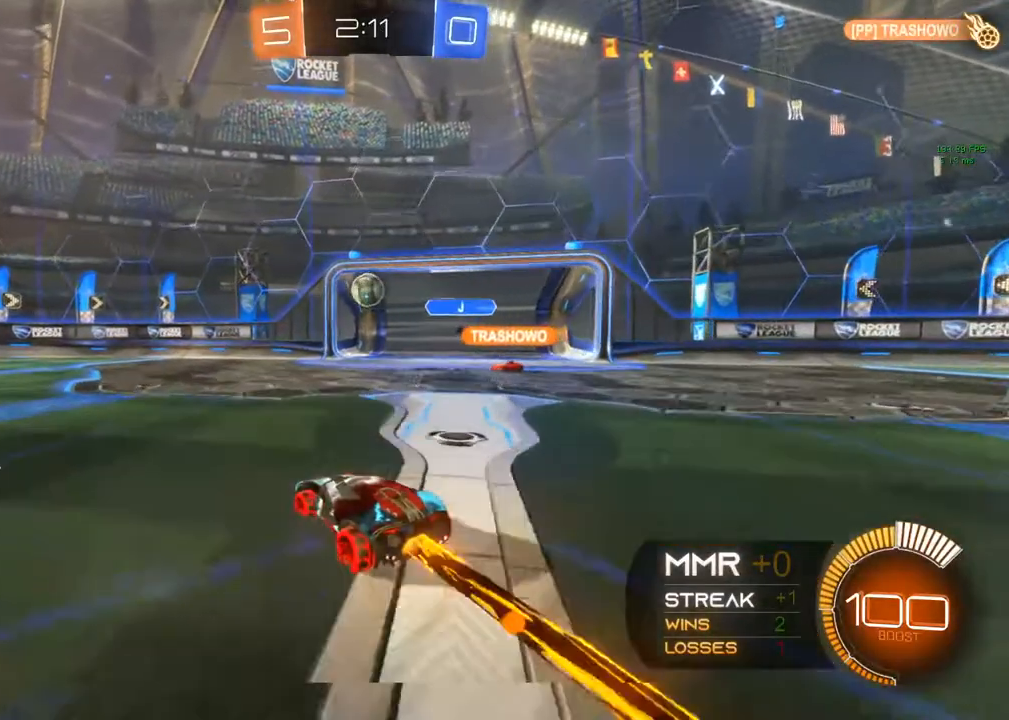
{"buttons": ["R2"], "left_stick": "left", "right_stick": "center", "events": [[167, "B", "up"], [233, "left_stick", "left"]]}
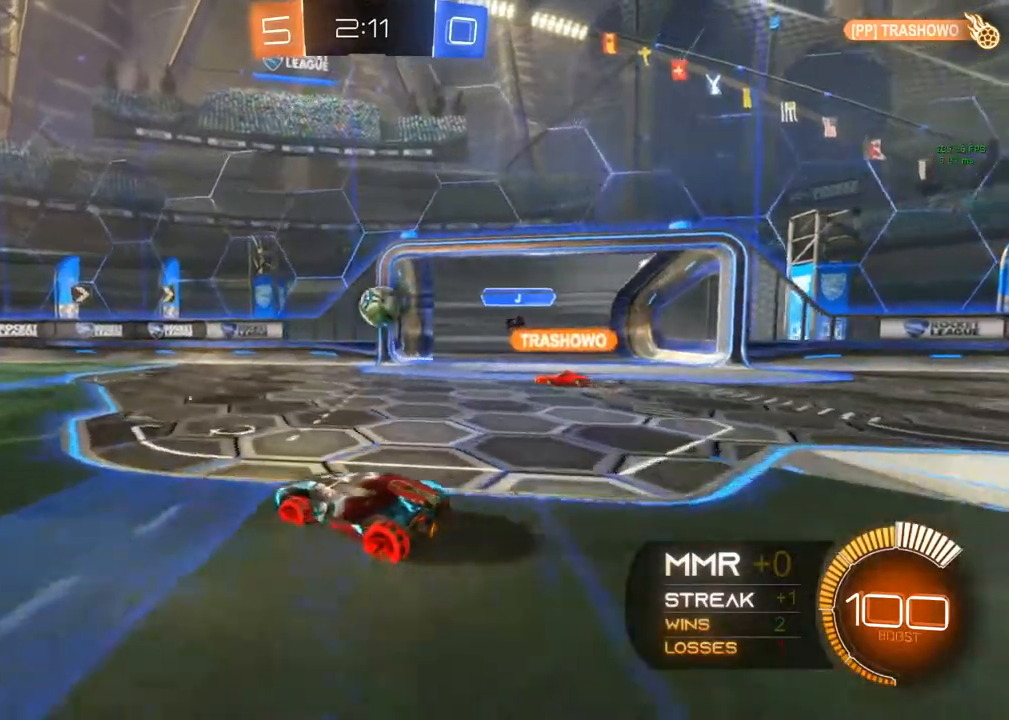
{"buttons": [], "left_stick": "center", "right_stick": "center", "events": [[33, "left_stick", "center"], [83, "R2", "up"]]}
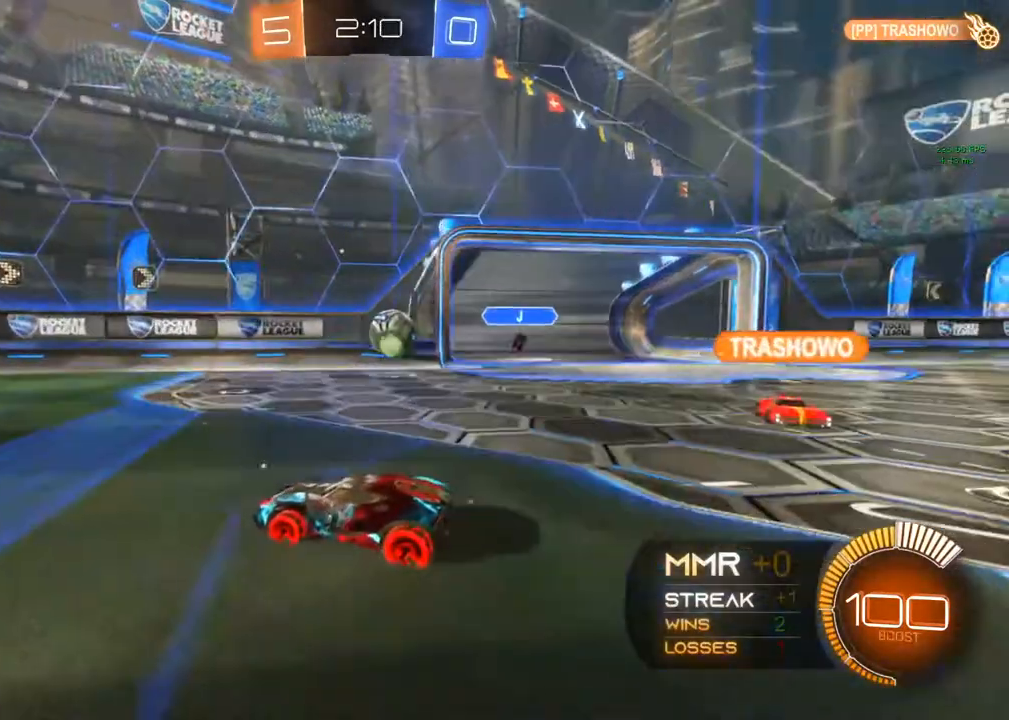
{"buttons": ["X", "Y", "R2"], "left_stick": "right", "right_stick": "center", "events": [[50, "R2", "down"], [167, "left_stick", "right"], [250, "X", "down"], [367, "Y", "down"]]}
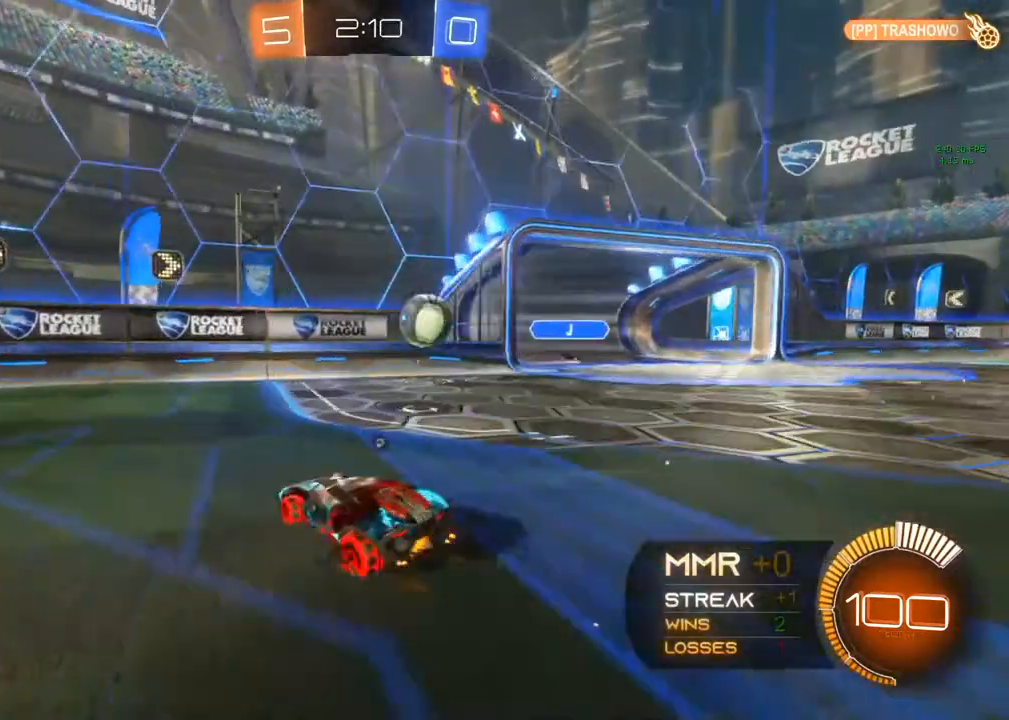
{"buttons": [], "left_stick": "left", "right_stick": "center", "events": [[50, "X", "up"], [50, "left_stick", "center"], [167, "R2", "up"], [167, "Y", "up"], [167, "left_stick", "left"]]}
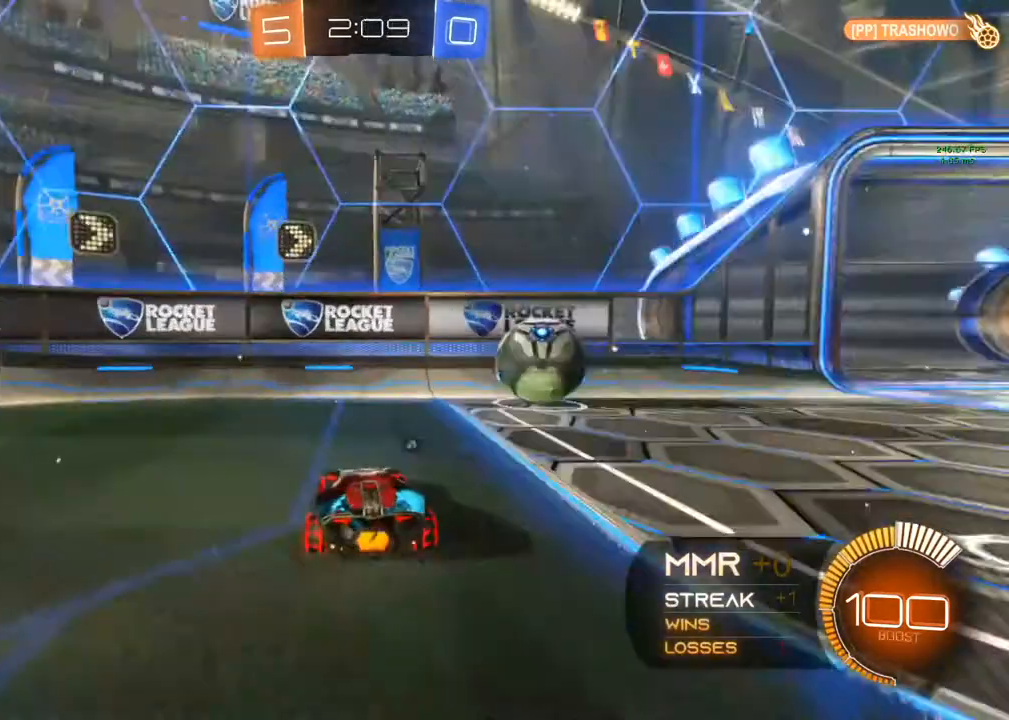
{"buttons": ["R2"], "left_stick": "right", "right_stick": "center", "events": [[67, "R2", "down"], [150, "left_stick", "center"], [383, "left_stick", "right"]]}